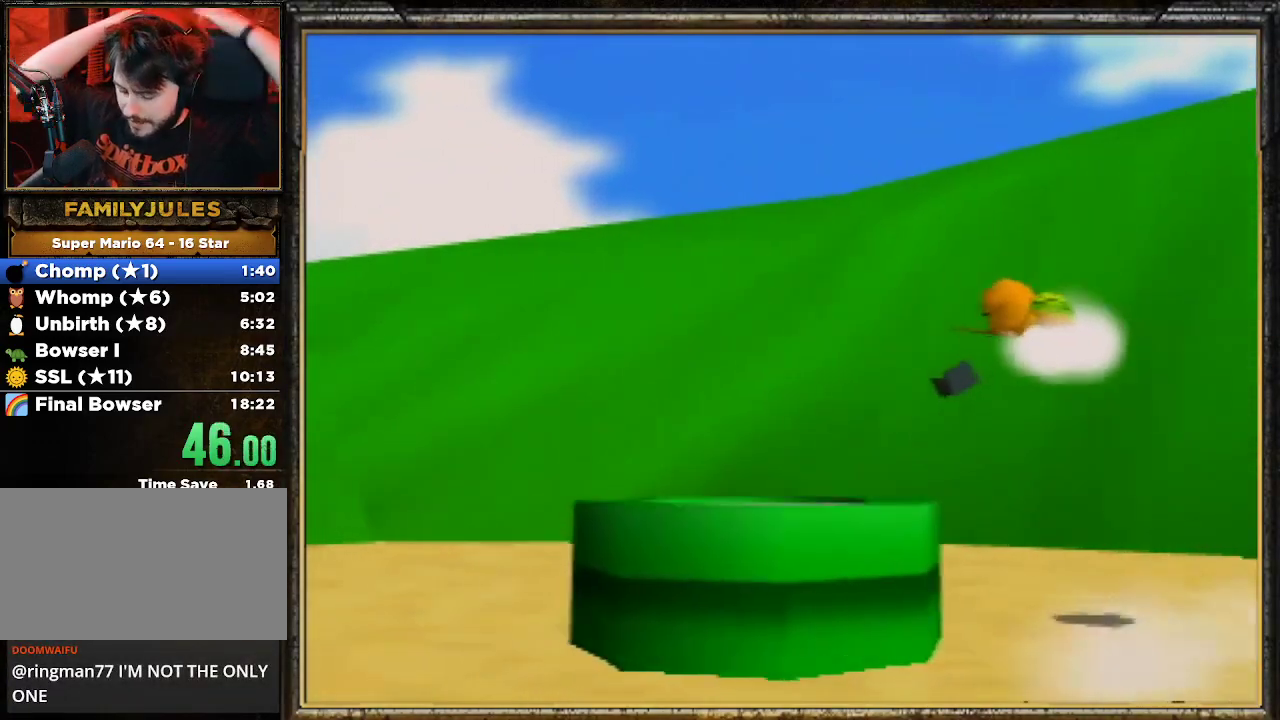
Gameplay with a controller (Nintendo layout); each line is a JSON object with the inputs held at the frame after it. "events" lists button and stick changes between this image and that frame as [ms after this image, input, new state], when the widget could be followed in between. Not read: L3 R3.
{"buttons": [], "left_stick": "center", "events": [[433, "left_stick", "right"], [500, "left_stick", "center"]]}
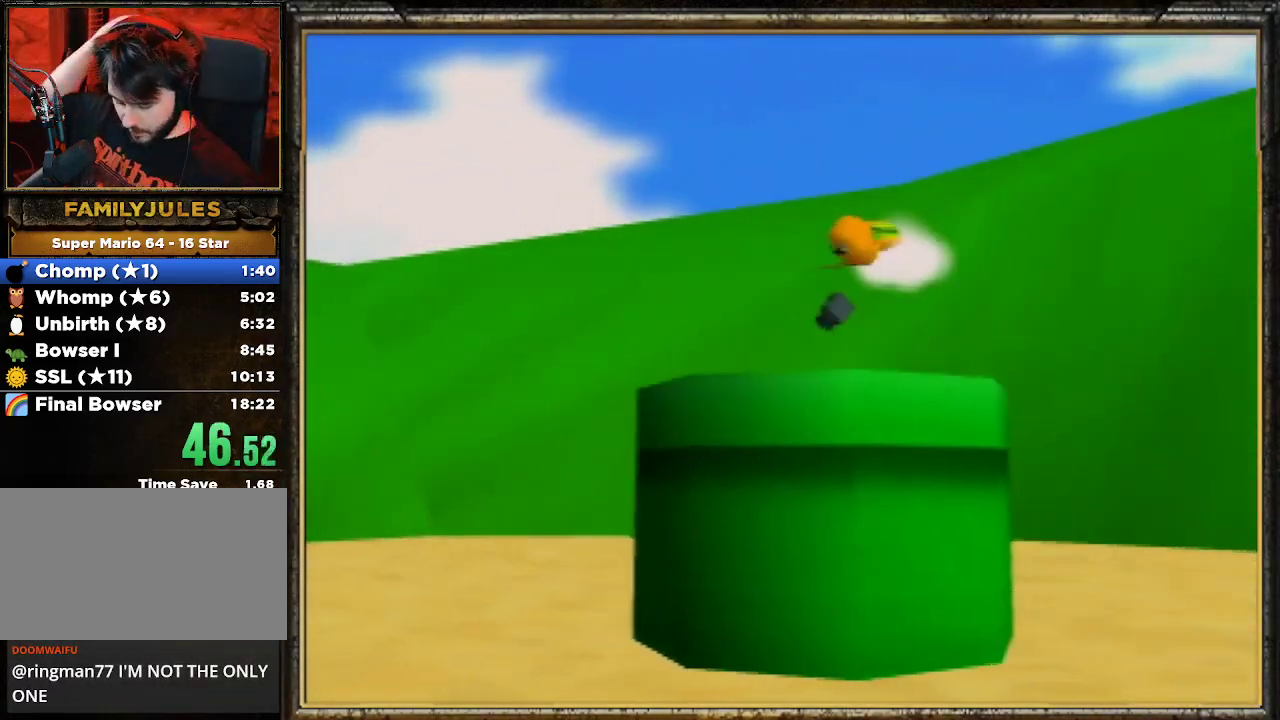
{"buttons": ["Z"], "left_stick": "center", "events": [[433, "Z", "down"]]}
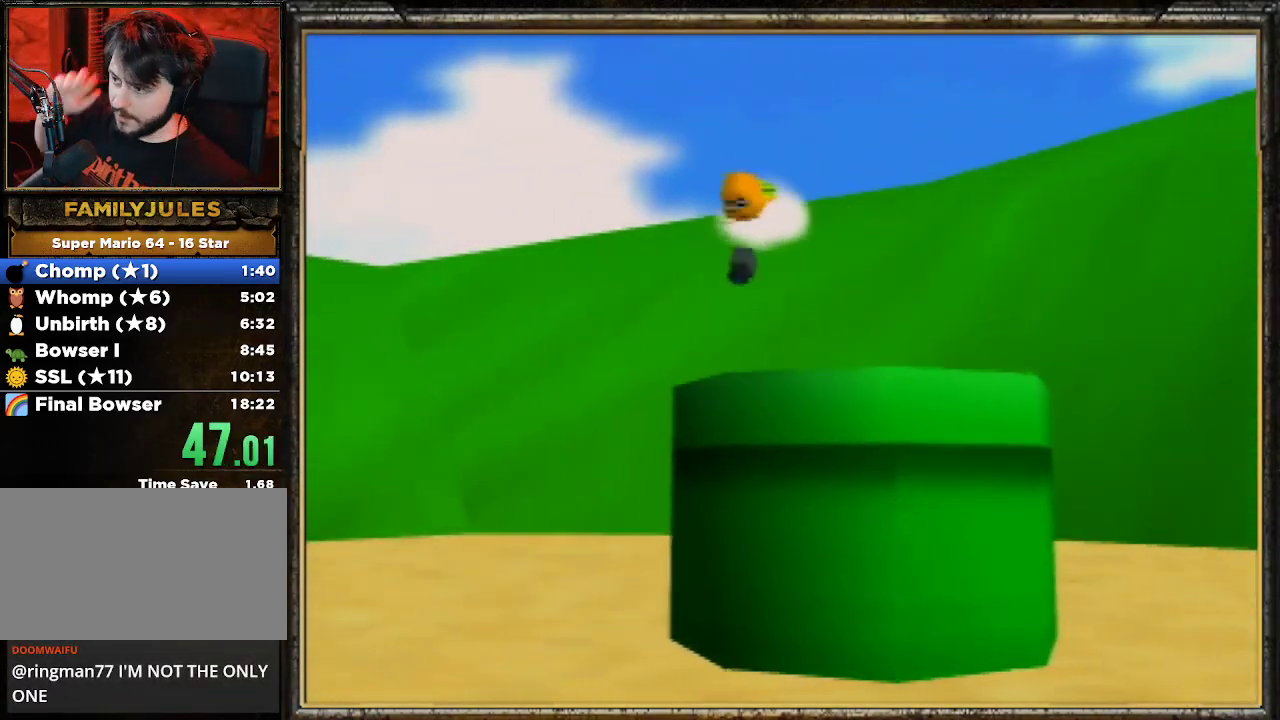
{"buttons": [], "left_stick": "center", "events": [[167, "Z", "up"]]}
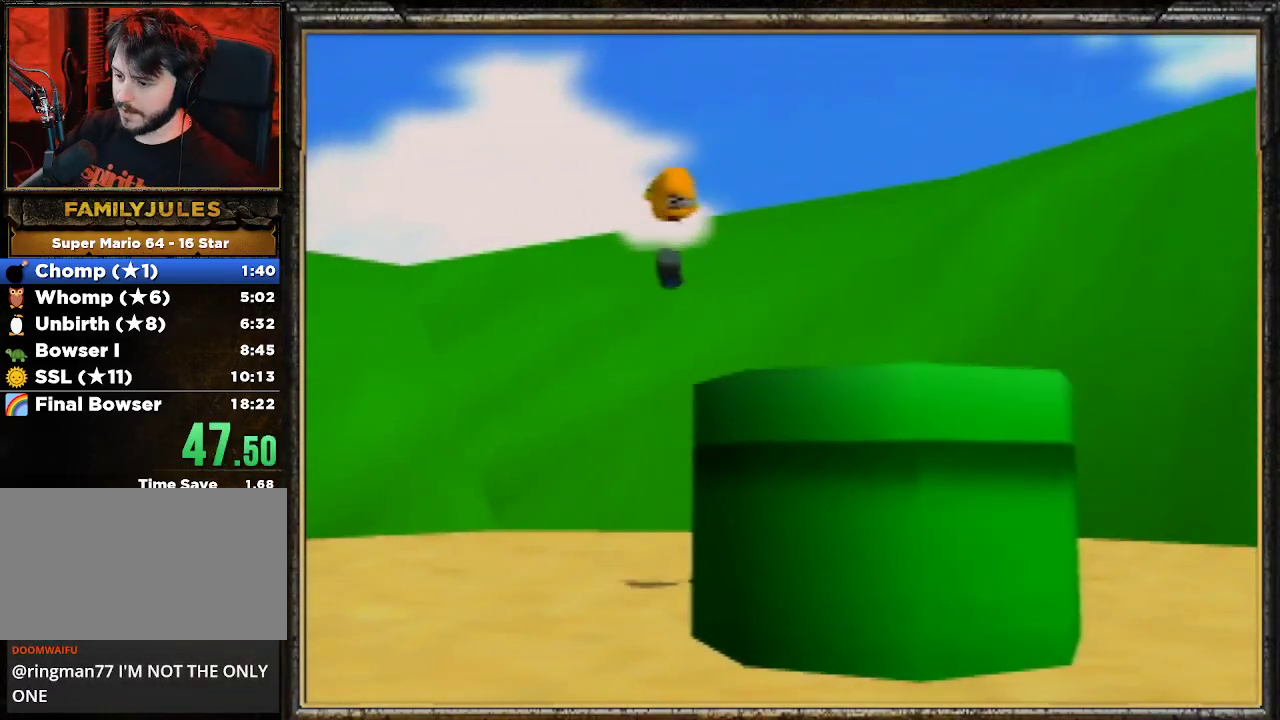
{"buttons": [], "left_stick": "center", "events": []}
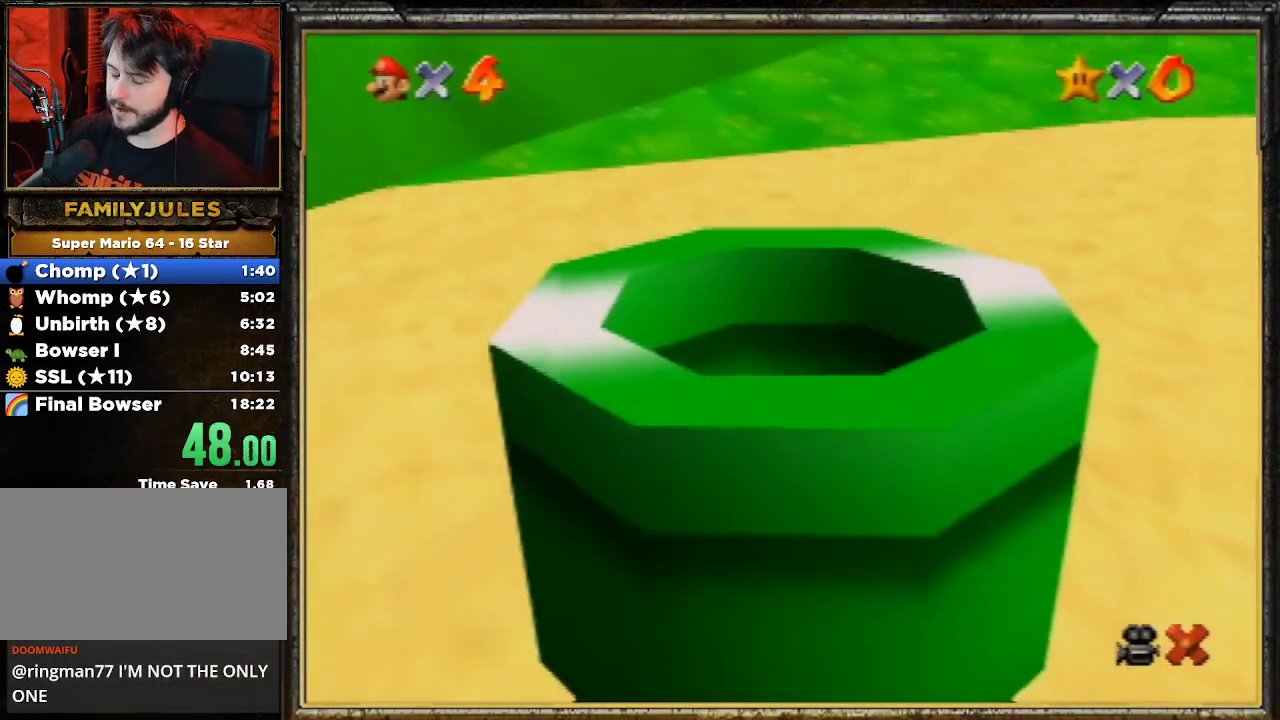
{"buttons": [], "left_stick": "center", "events": []}
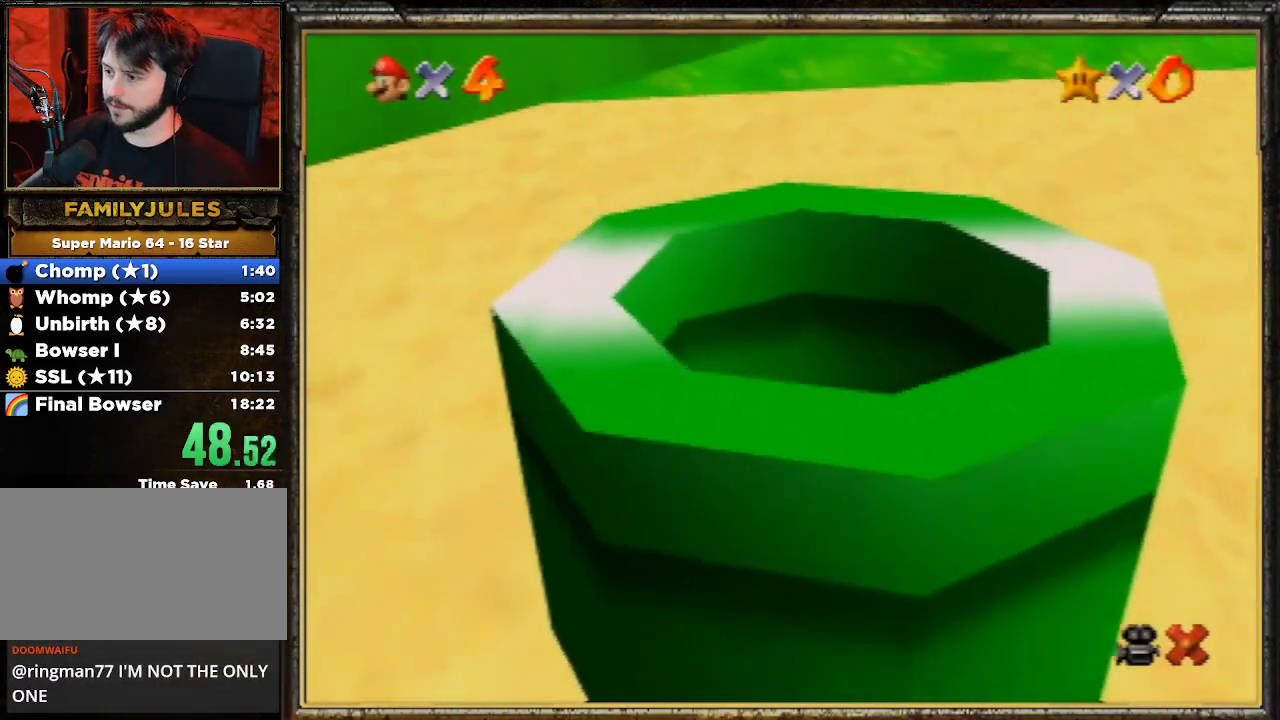
{"buttons": [], "left_stick": "center", "events": [[133, "left_stick", "down-left"], [267, "left_stick", "center"]]}
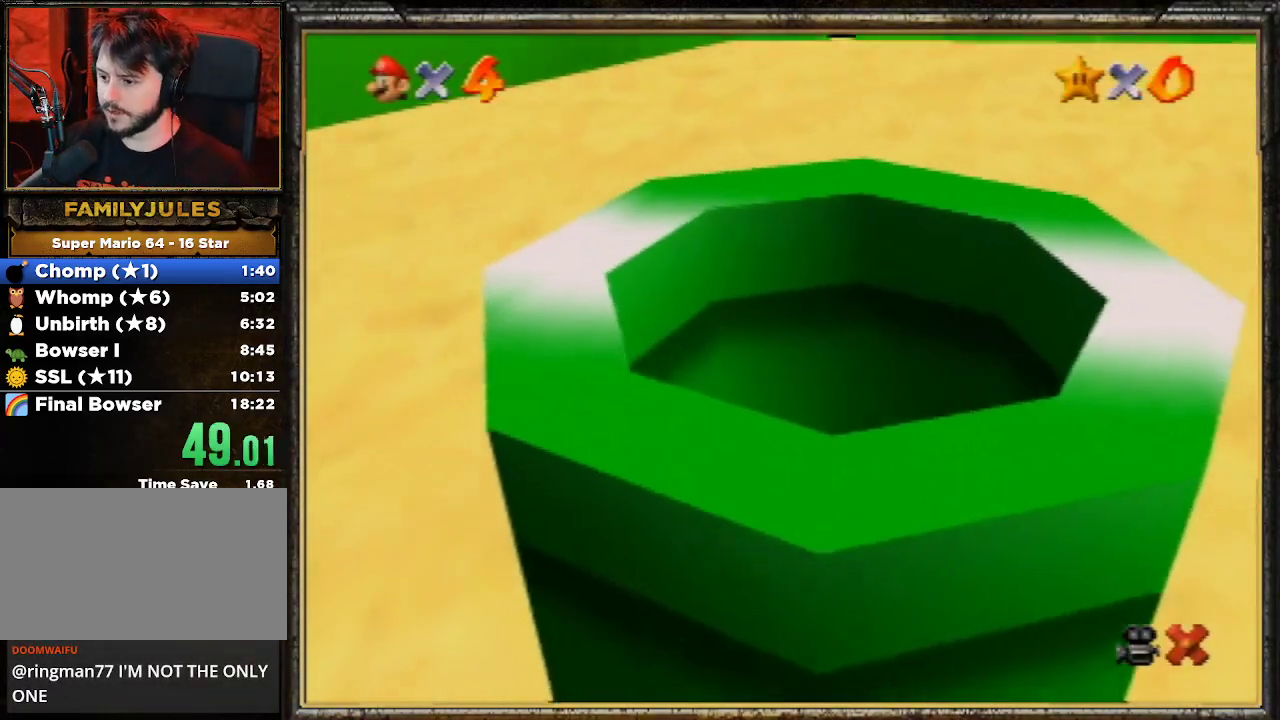
{"buttons": [], "left_stick": "center", "events": []}
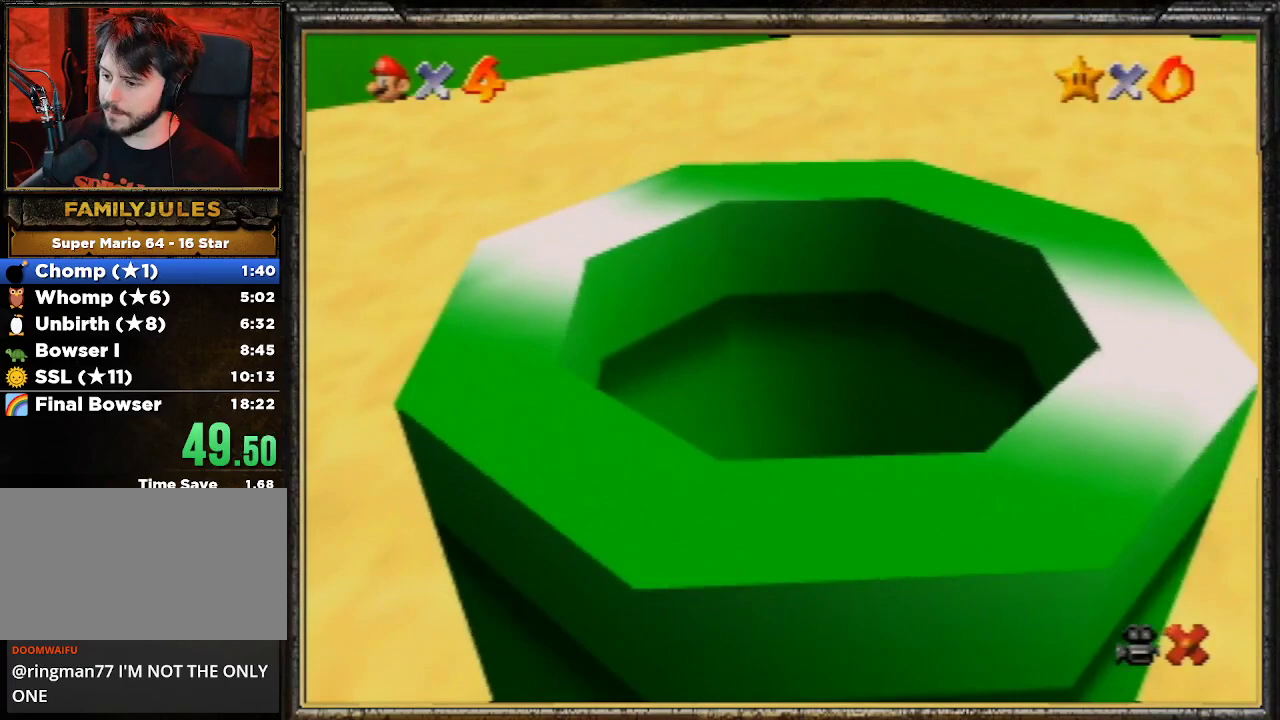
{"buttons": [], "left_stick": "center", "events": []}
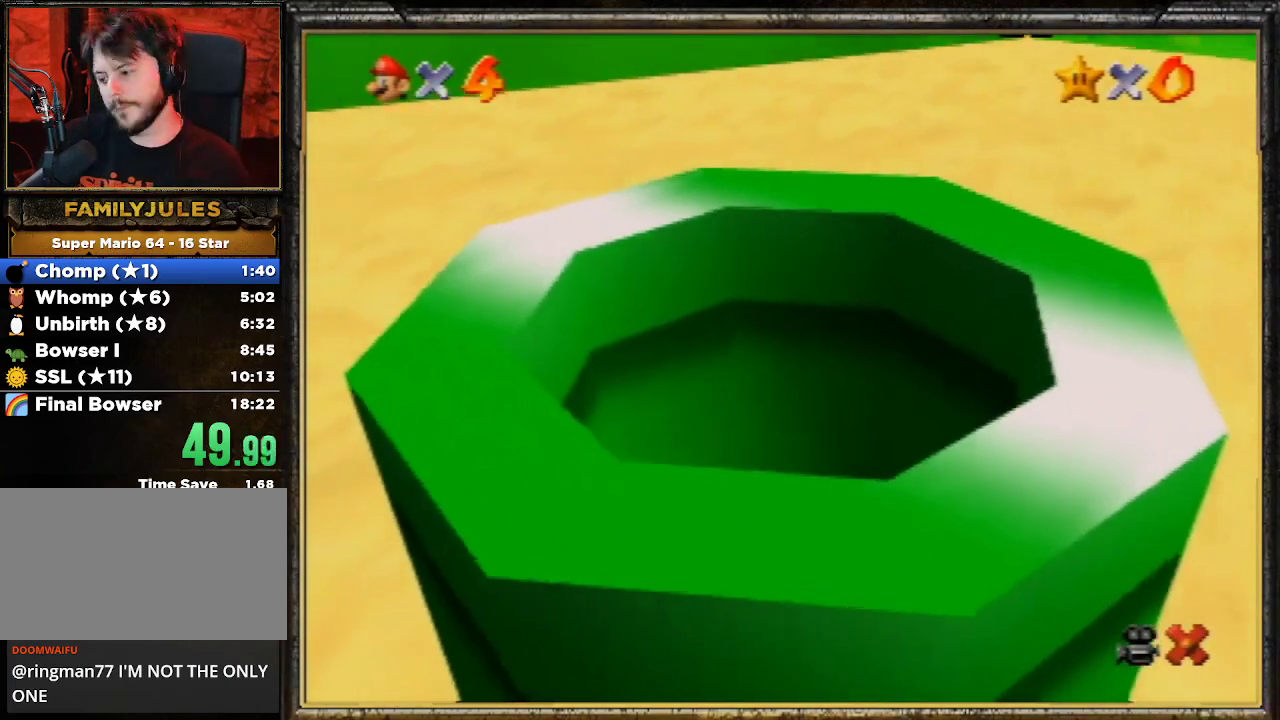
{"buttons": [], "left_stick": "center", "events": []}
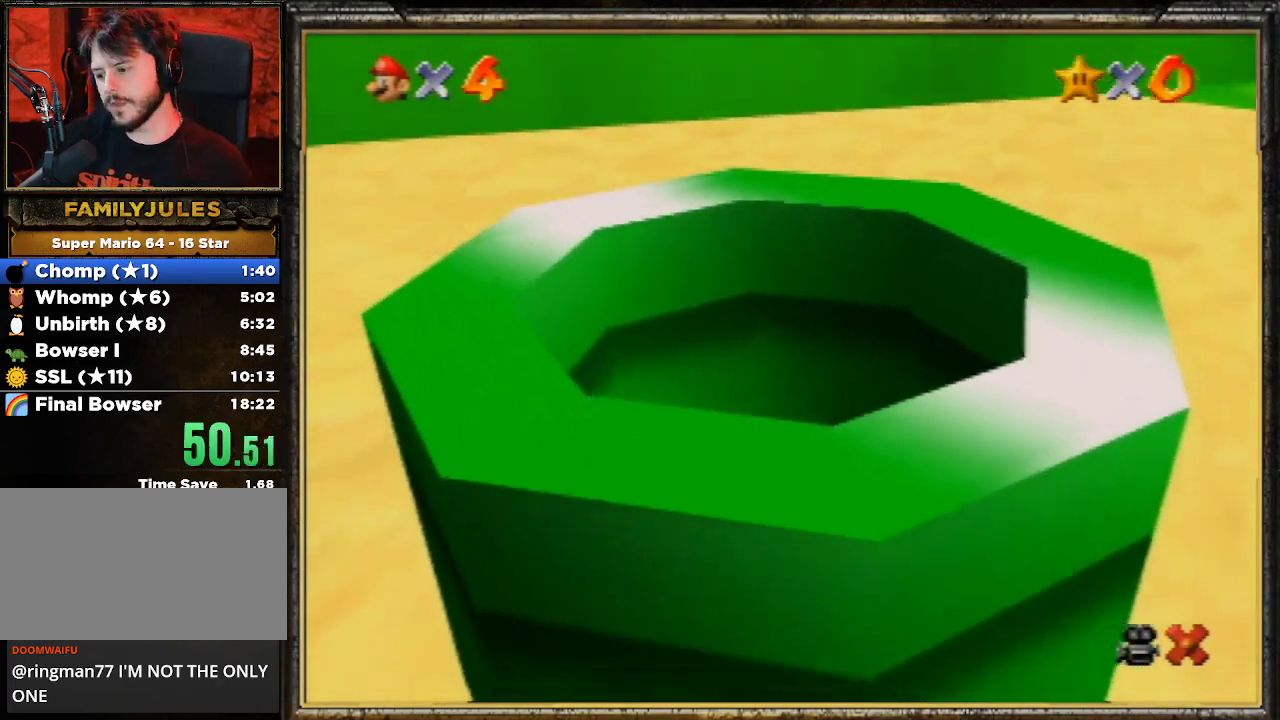
{"buttons": ["A"], "left_stick": "center", "events": [[400, "A", "down"]]}
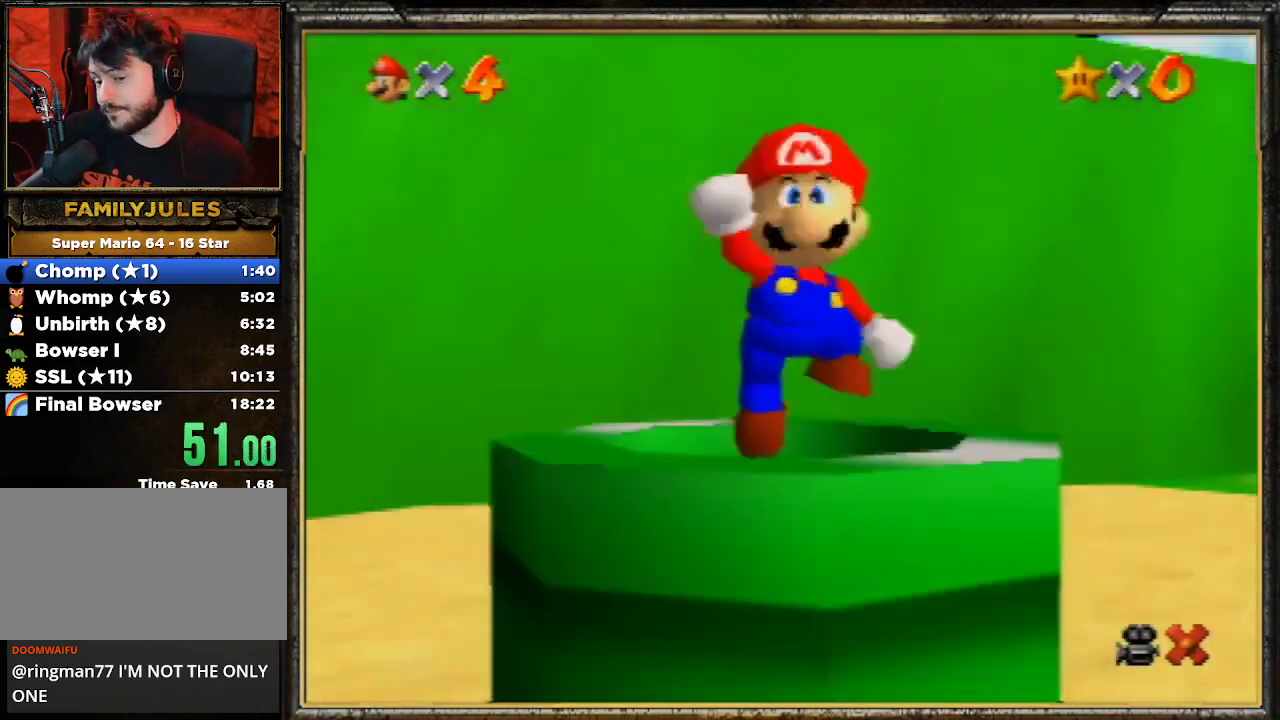
{"buttons": [], "left_stick": "center", "events": [[33, "A", "up"], [100, "A", "down"], [233, "A", "up"], [300, "A", "down"], [500, "A", "up"]]}
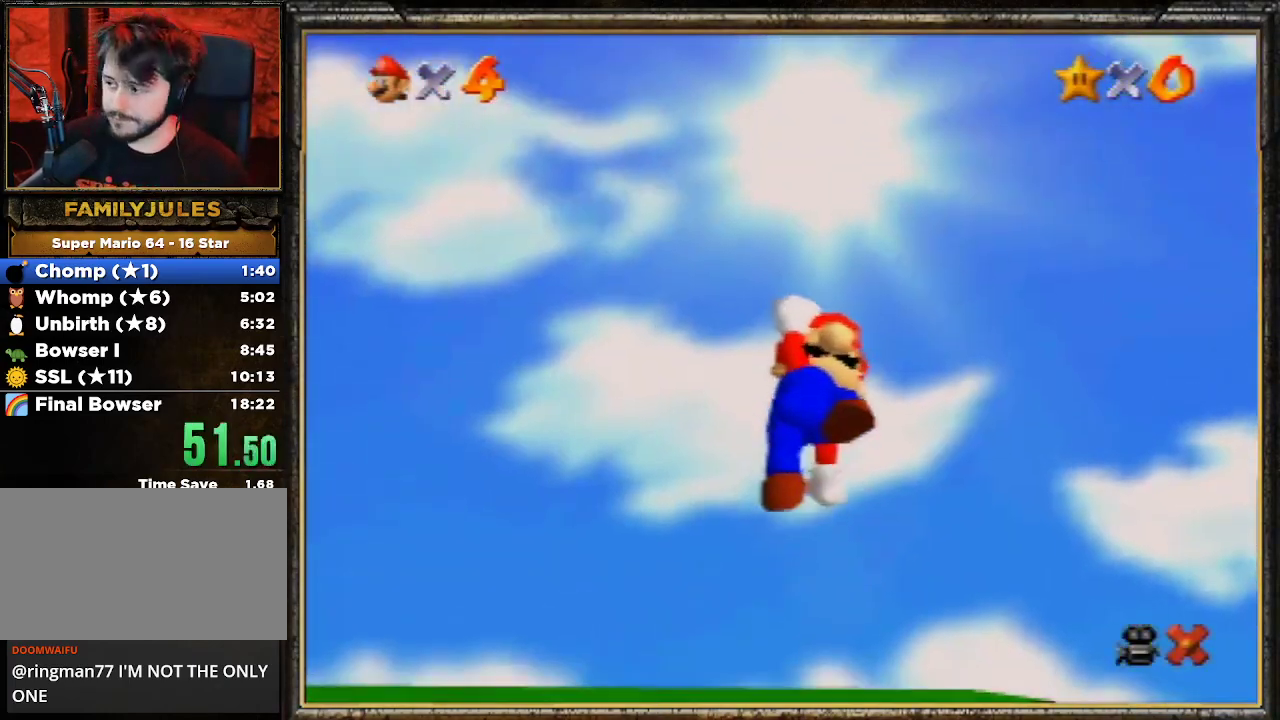
{"buttons": [], "left_stick": "center", "events": [[67, "A", "down"], [200, "A", "up"], [300, "A", "down"], [433, "A", "up"]]}
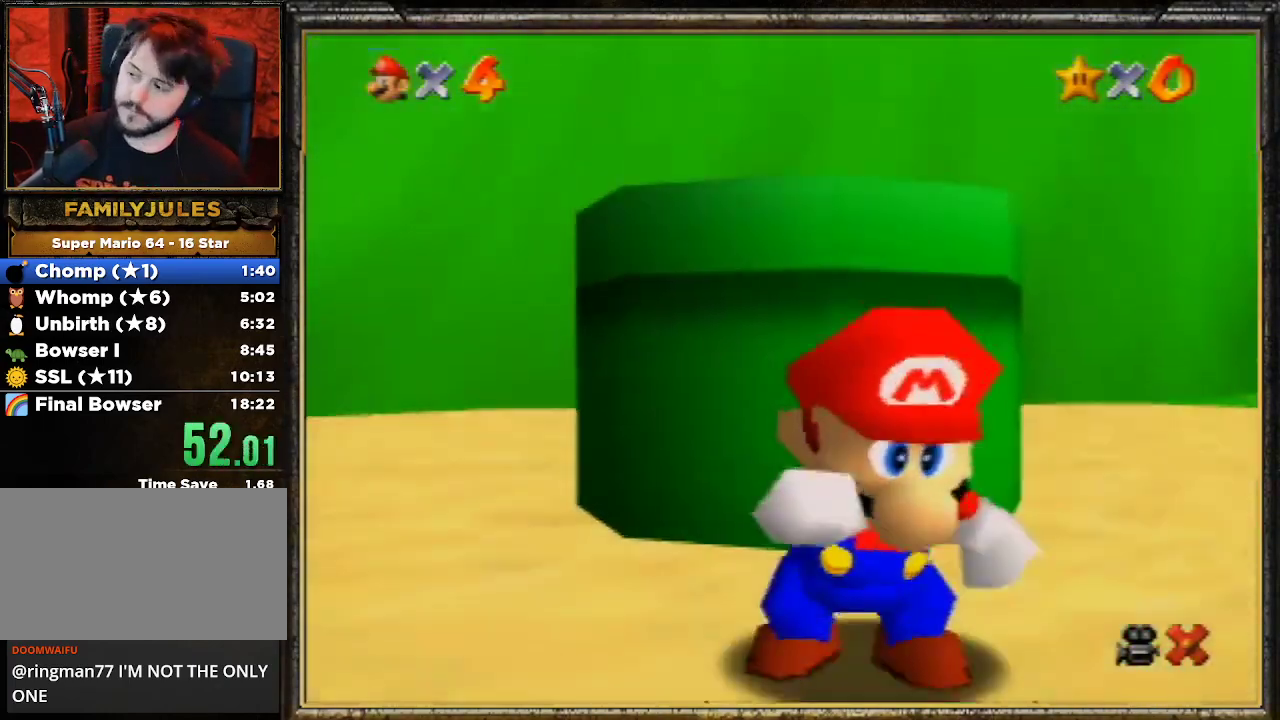
{"buttons": [], "left_stick": "center", "events": [[33, "A", "down"], [133, "A", "up"]]}
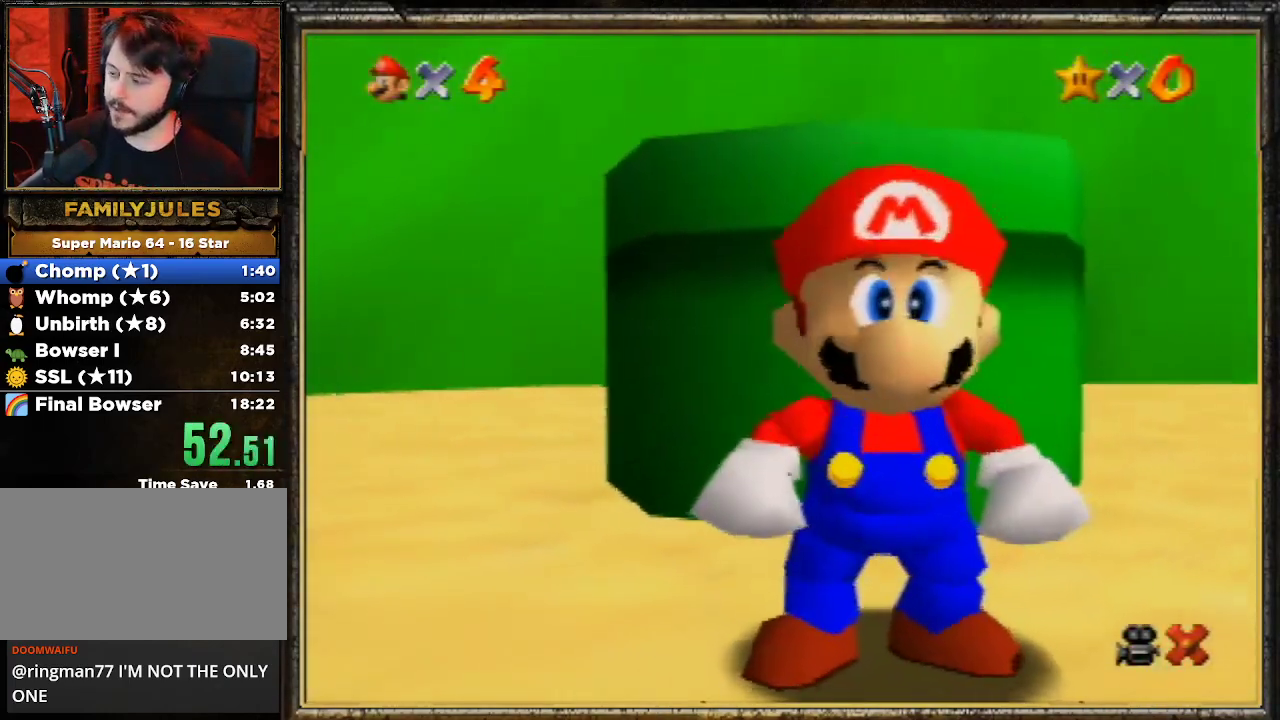
{"buttons": ["A"], "left_stick": "center", "events": [[100, "A", "down"], [167, "A", "up"], [233, "A", "down"], [367, "A", "up"], [433, "A", "down"]]}
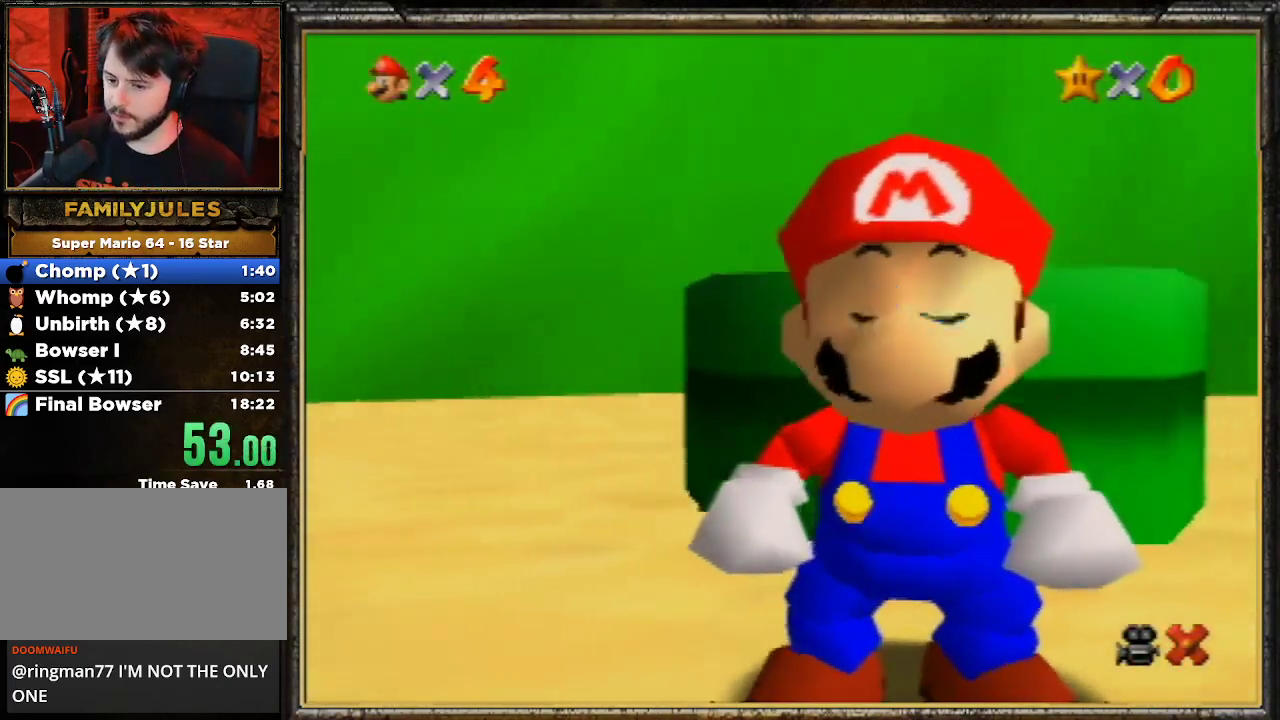
{"buttons": [], "left_stick": "center", "events": [[33, "A", "up"], [67, "A", "down"], [133, "A", "up"], [233, "A", "down"], [333, "A", "up"], [400, "A", "down"], [500, "A", "up"]]}
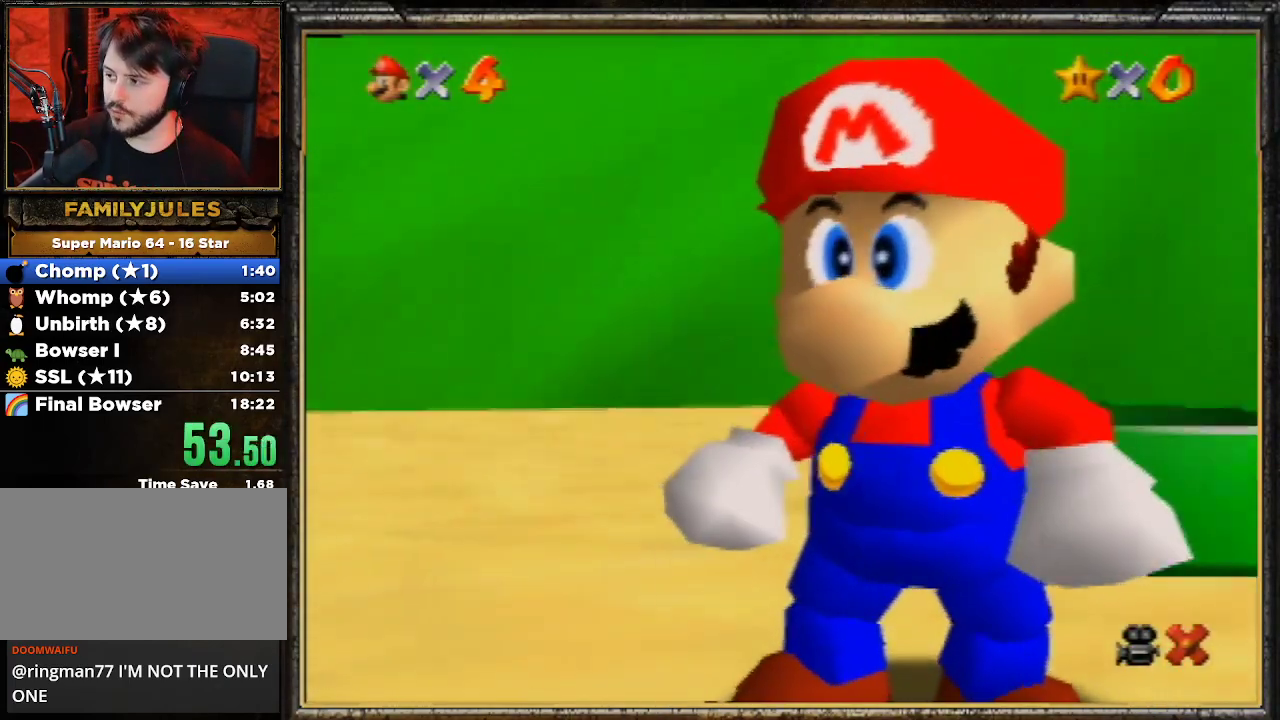
{"buttons": [], "left_stick": "center", "events": [[67, "A", "down"], [133, "A", "up"], [200, "A", "down"], [300, "A", "up"], [367, "A", "down"], [467, "A", "up"]]}
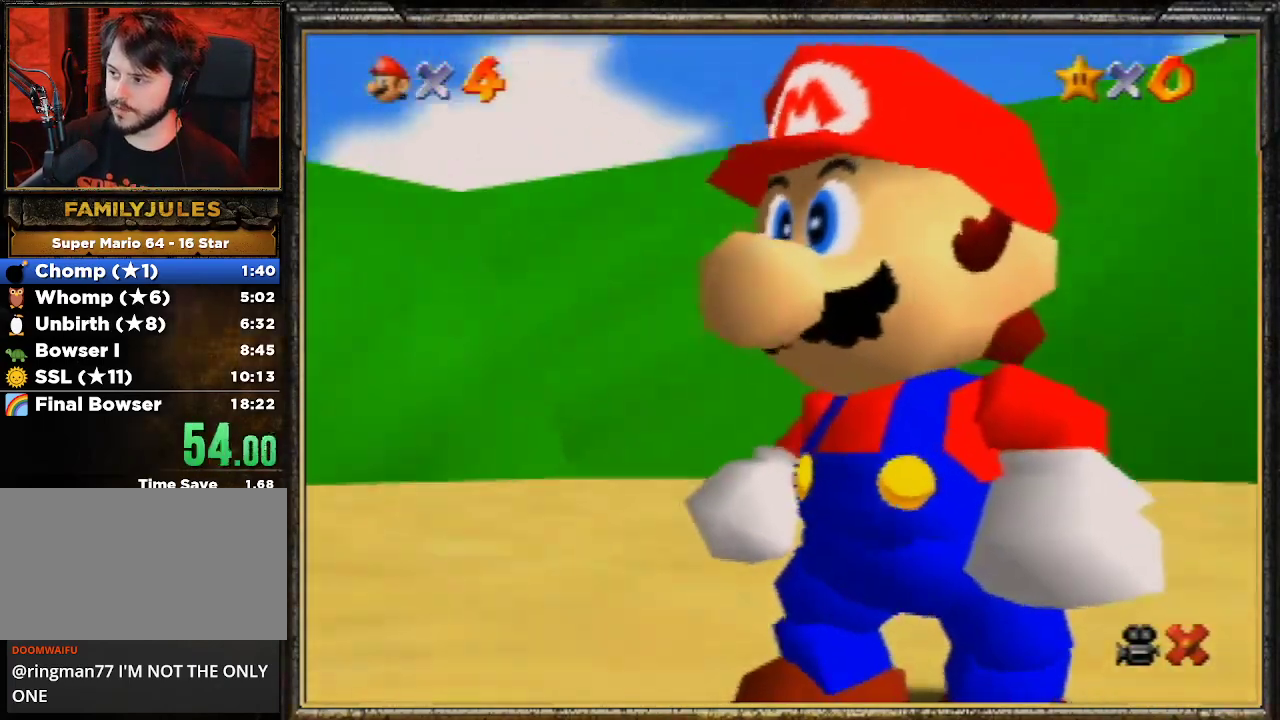
{"buttons": [], "left_stick": "center", "events": [[33, "A", "down"], [100, "A", "up"], [167, "A", "down"], [300, "A", "up"], [367, "A", "down"], [467, "A", "up"]]}
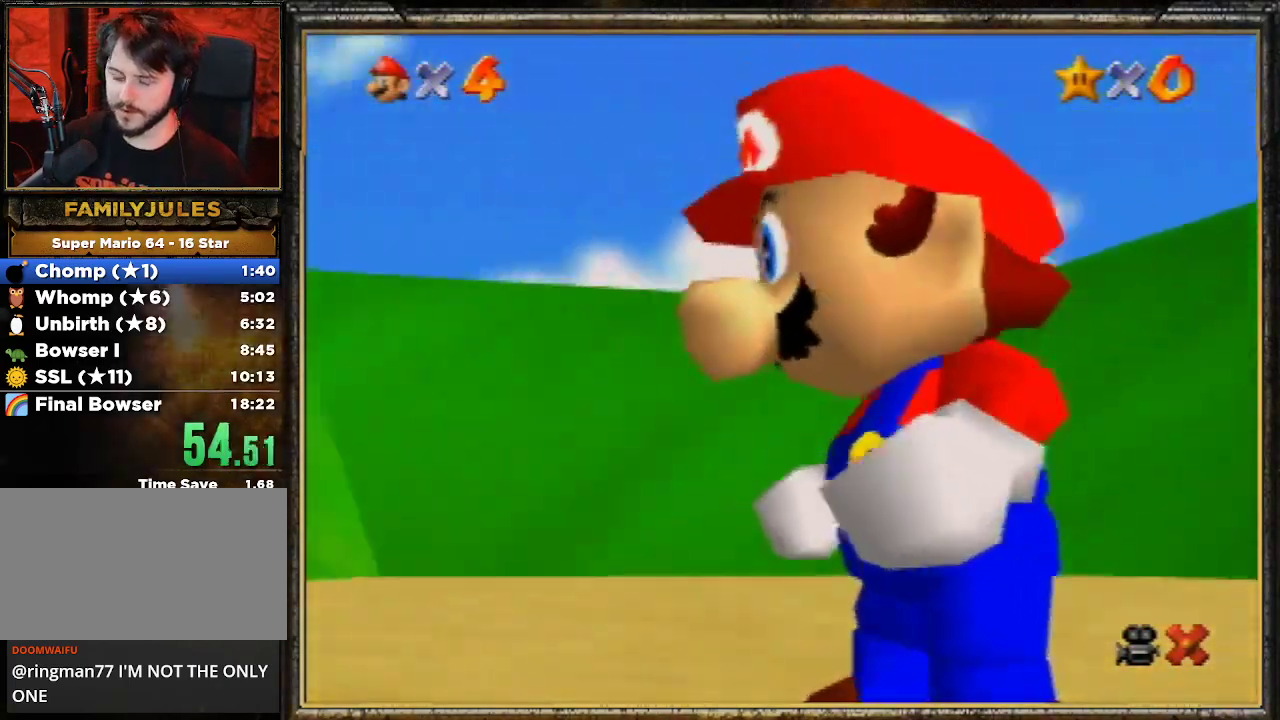
{"buttons": [], "left_stick": "center", "events": [[33, "A", "down"], [100, "A", "up"], [167, "A", "down"], [267, "A", "up"], [333, "A", "down"], [433, "A", "up"]]}
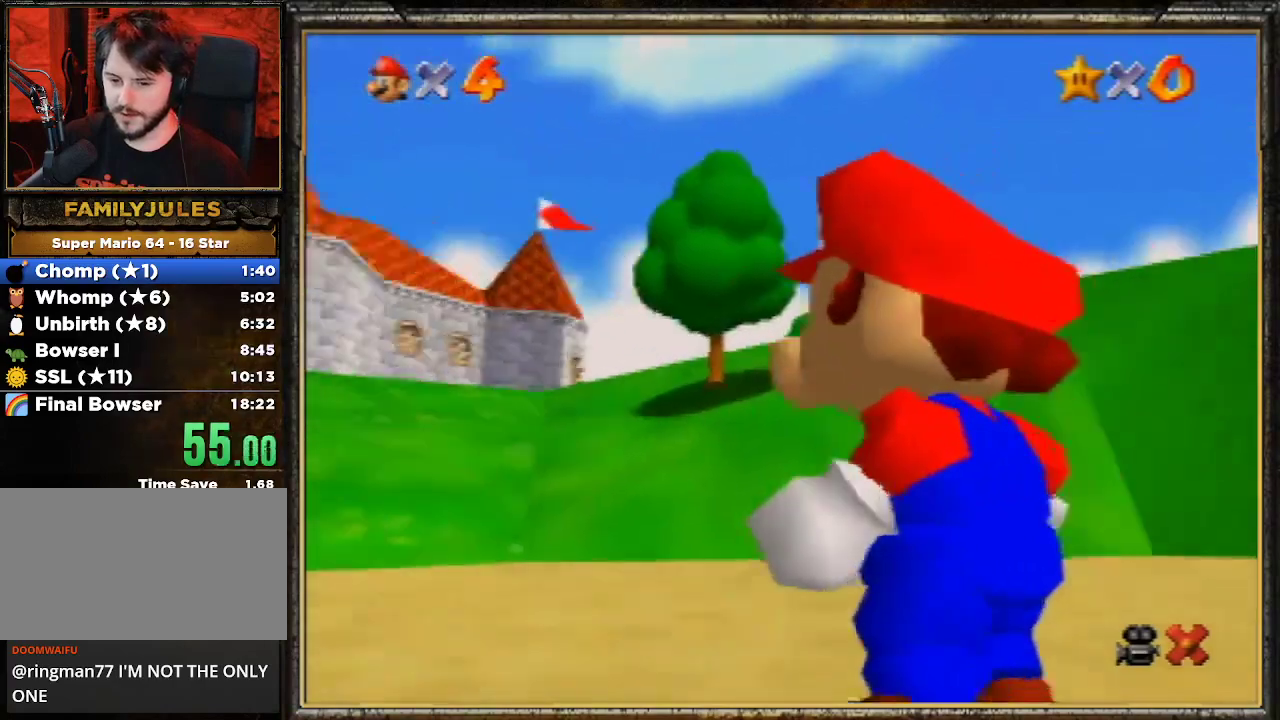
{"buttons": ["A"], "left_stick": "center", "events": [[33, "A", "down"], [100, "A", "up"], [133, "A", "down"], [267, "A", "up"], [333, "A", "down"], [400, "A", "up"], [500, "A", "down"]]}
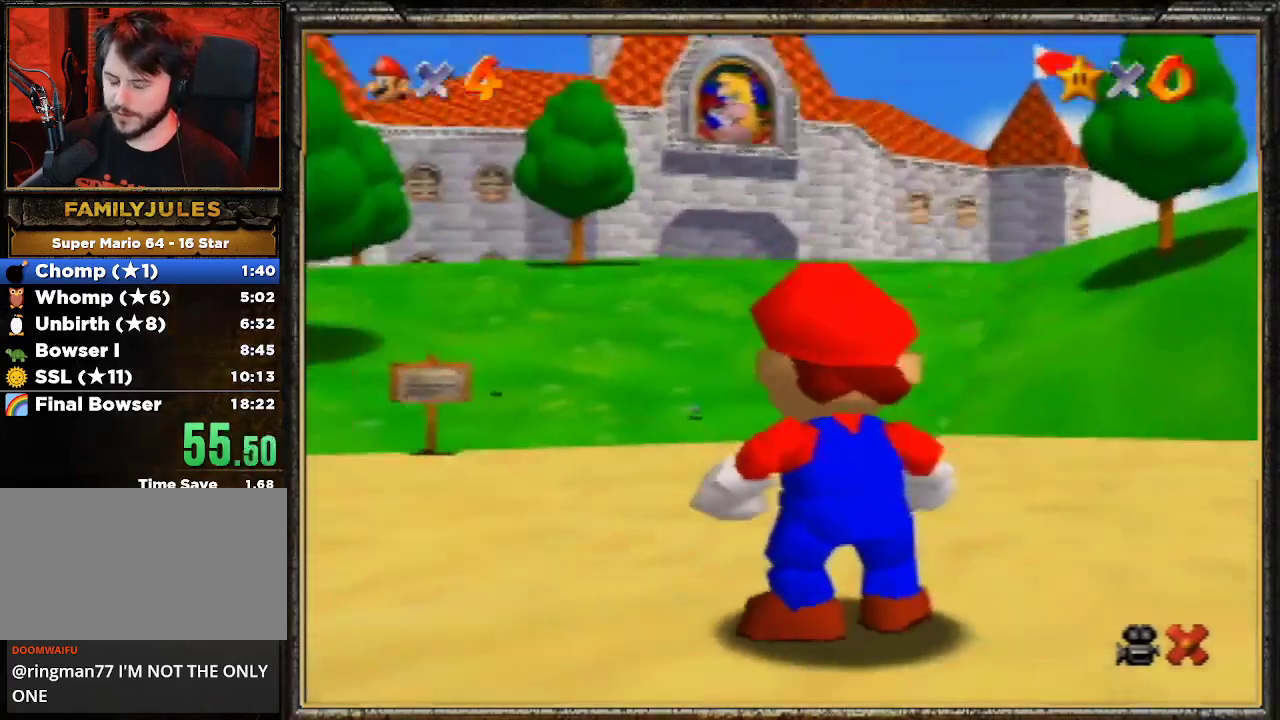
{"buttons": ["A"], "left_stick": "center", "events": [[67, "A", "up"], [100, "A", "down"], [233, "A", "up"], [300, "A", "down"], [367, "A", "up"], [433, "A", "down"]]}
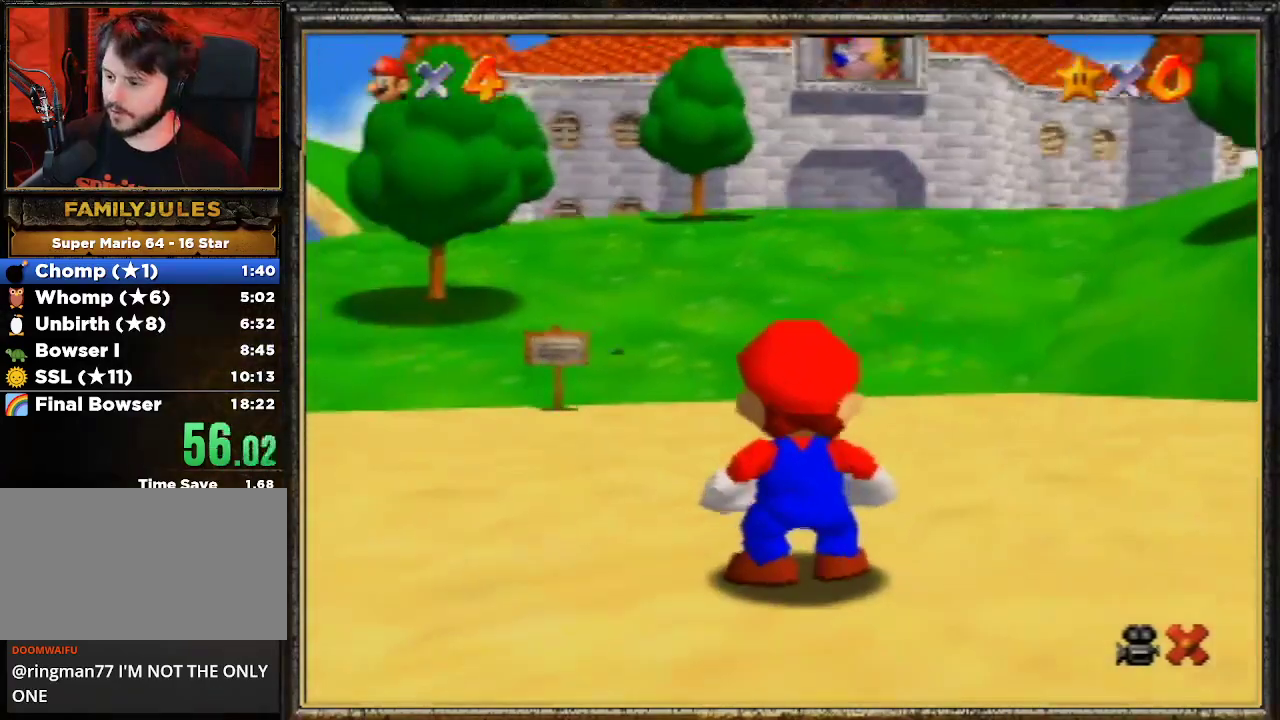
{"buttons": [], "left_stick": "up", "events": [[33, "A", "up"], [100, "A", "down"], [167, "A", "up"], [233, "A", "down"], [333, "A", "up"], [433, "A", "down"], [500, "A", "up"], [500, "left_stick", "up"]]}
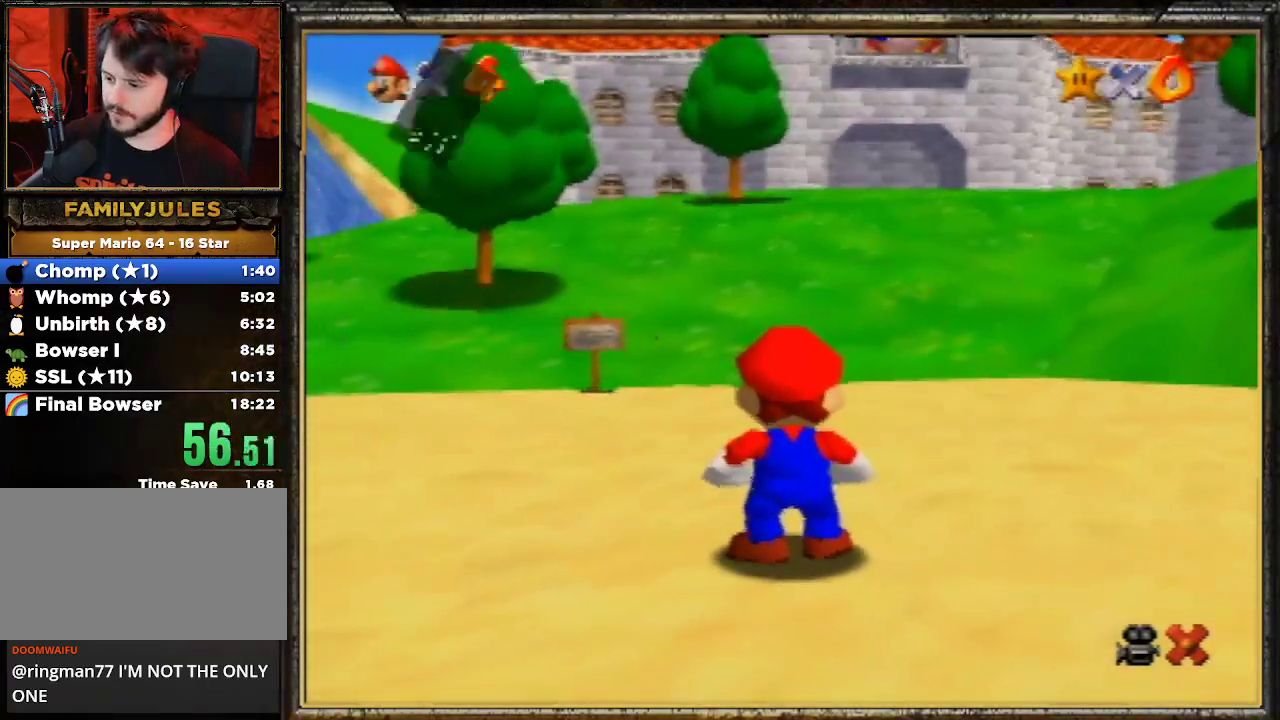
{"buttons": [], "left_stick": "up", "events": [[67, "A", "down"], [133, "A", "up"], [200, "A", "down"], [300, "A", "up"], [400, "A", "down"], [467, "A", "up"]]}
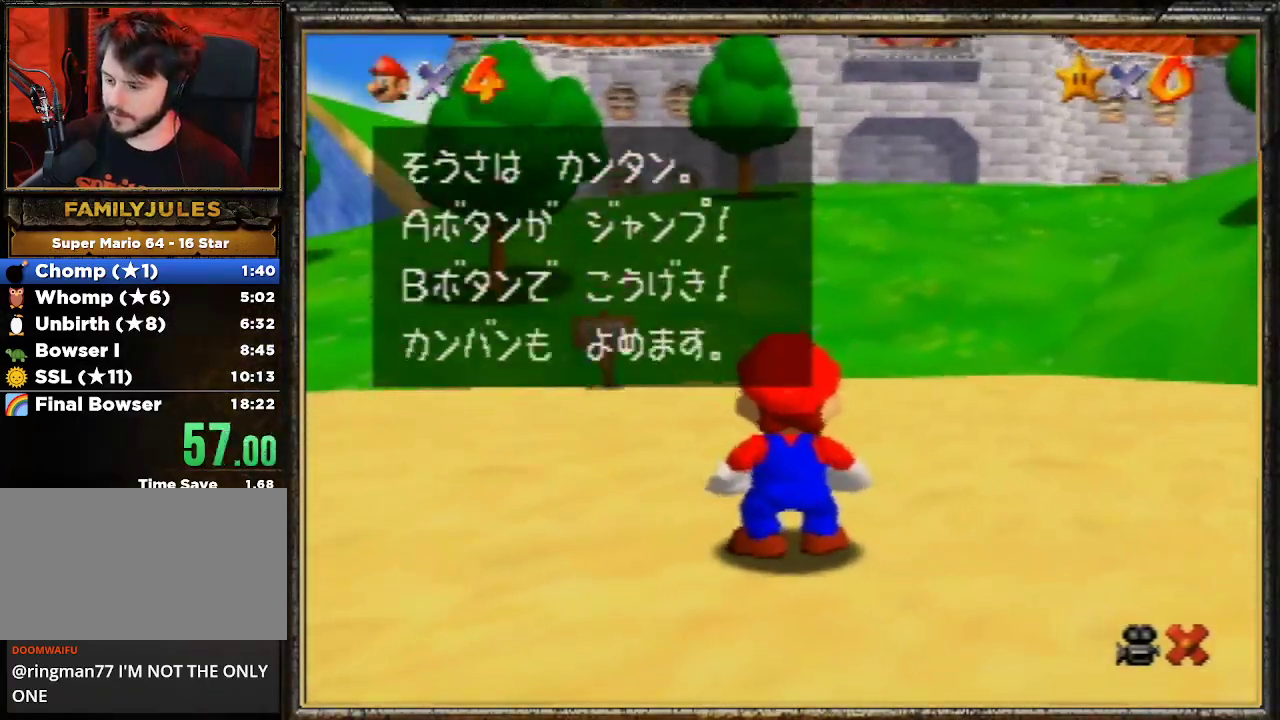
{"buttons": ["A"], "left_stick": "up", "events": [[33, "A", "down"], [133, "A", "up"], [167, "A", "down"], [300, "A", "up"], [333, "A", "down"], [467, "A", "up"], [500, "A", "down"]]}
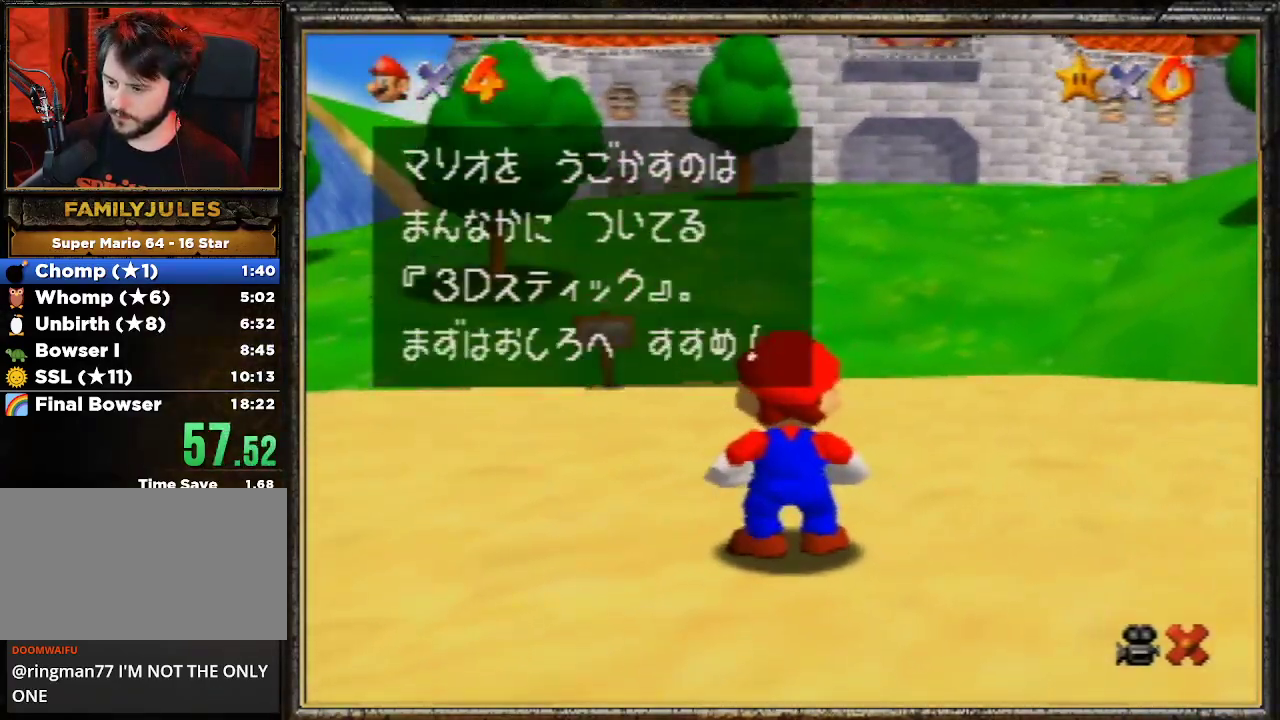
{"buttons": [], "left_stick": "up", "events": [[100, "A", "up"], [133, "A", "down"], [233, "A", "up"]]}
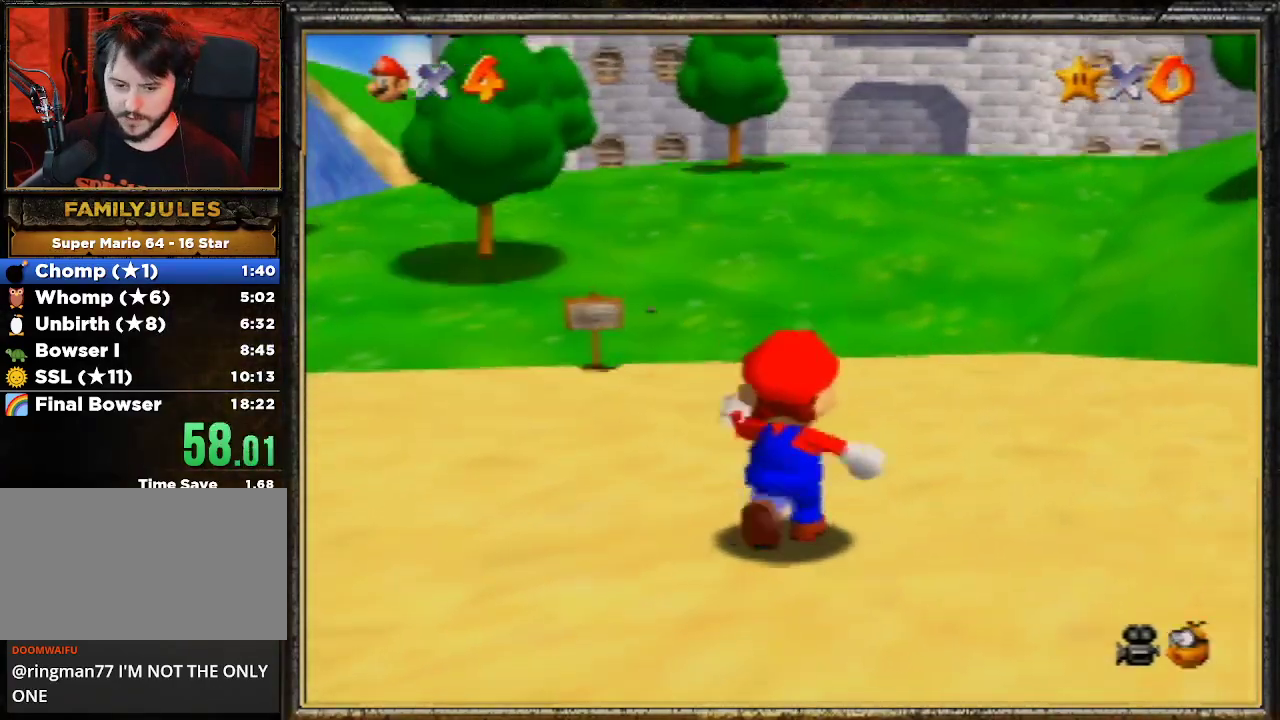
{"buttons": [], "left_stick": "up", "events": [[33, "A", "down"], [67, "B", "down"], [167, "A", "up"], [233, "B", "up"]]}
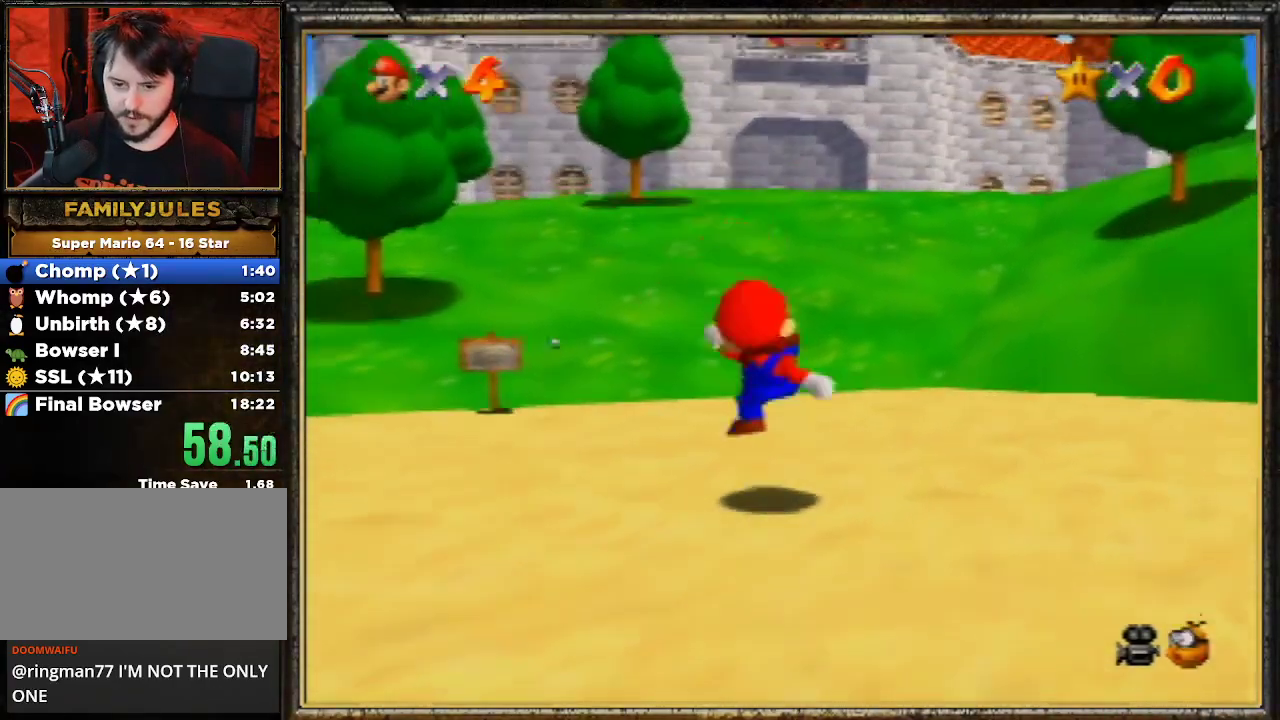
{"buttons": [], "left_stick": "up", "events": [[200, "Z", "down"], [233, "A", "down"], [367, "A", "up"], [400, "Z", "up"]]}
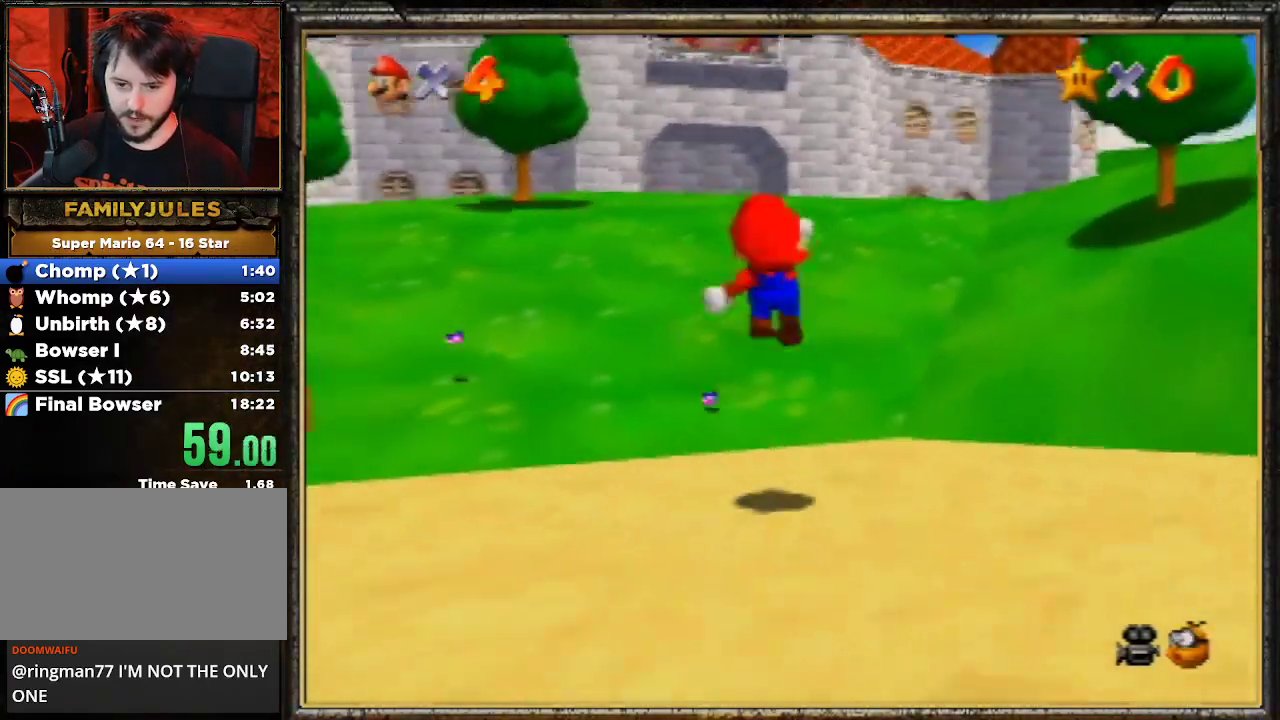
{"buttons": [], "left_stick": "up", "events": []}
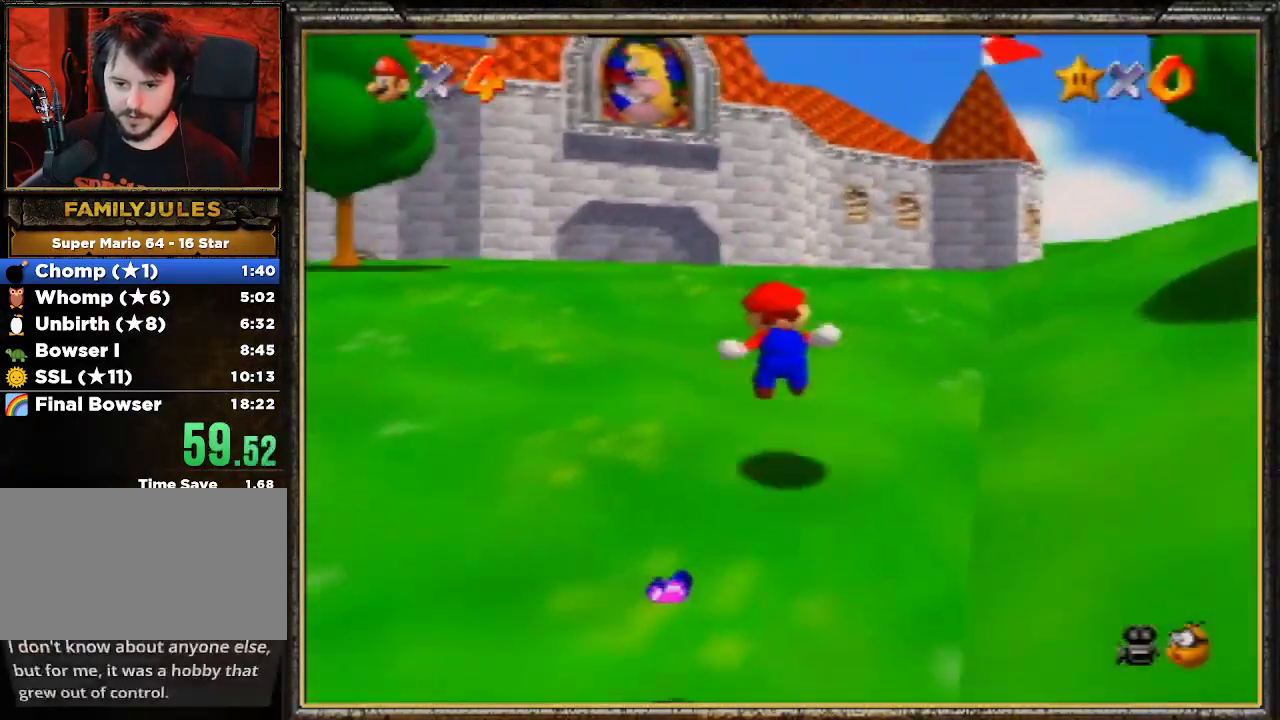
{"buttons": ["A", "B"], "left_stick": "up", "events": [[367, "A", "down"], [400, "B", "down"]]}
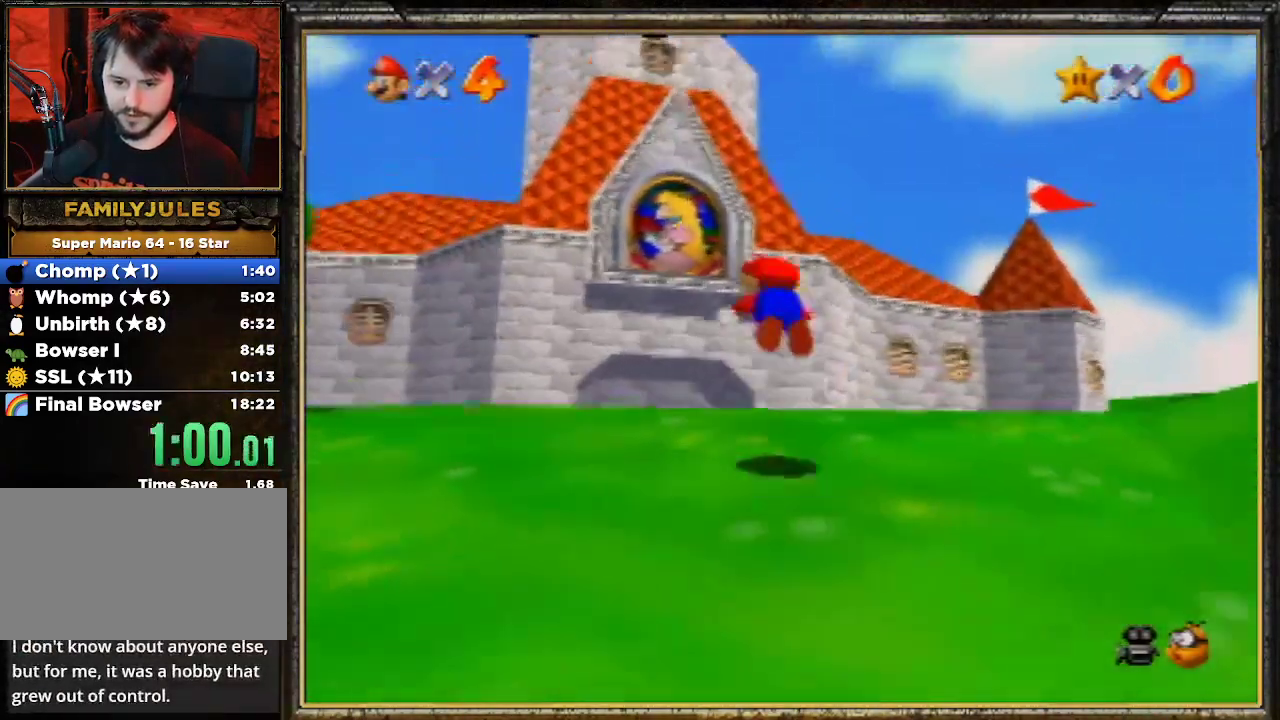
{"buttons": [], "left_stick": "up-left", "events": [[100, "A", "up"], [133, "B", "up"], [200, "left_stick", "up-left"]]}
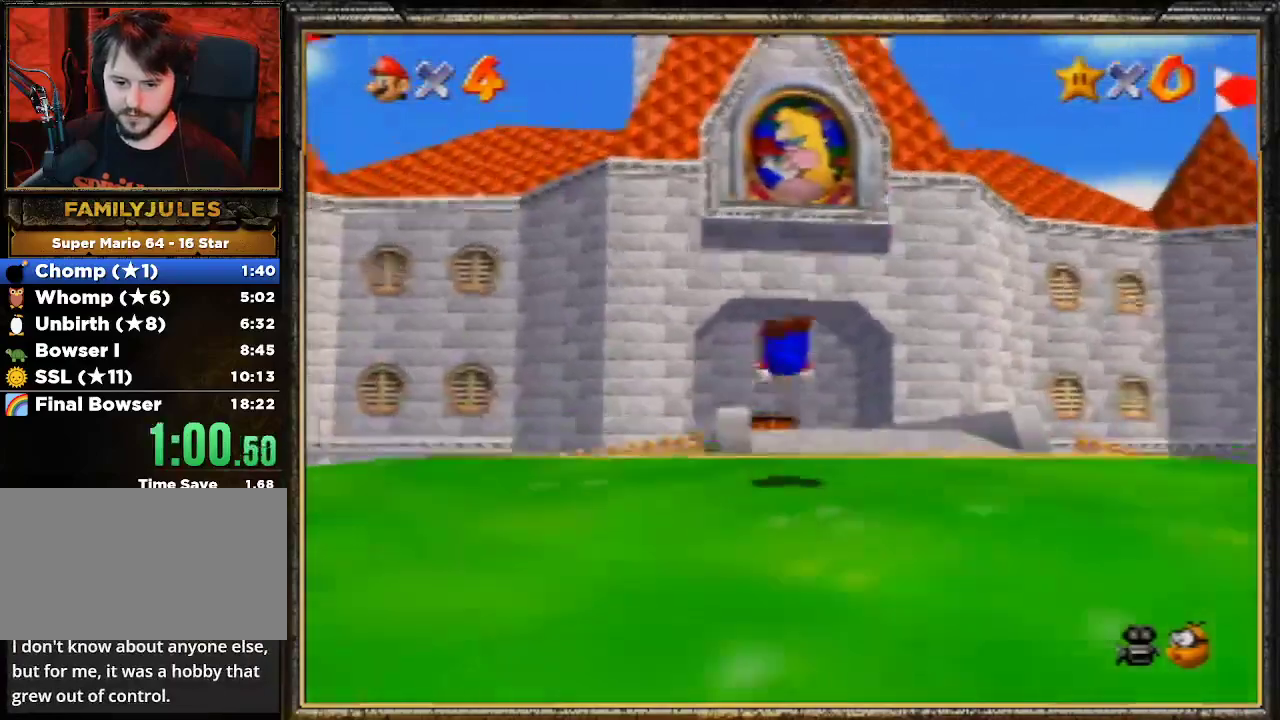
{"buttons": [], "left_stick": "up", "events": [[133, "A", "down"], [167, "B", "down"], [333, "A", "up"], [367, "B", "up"], [500, "left_stick", "up"]]}
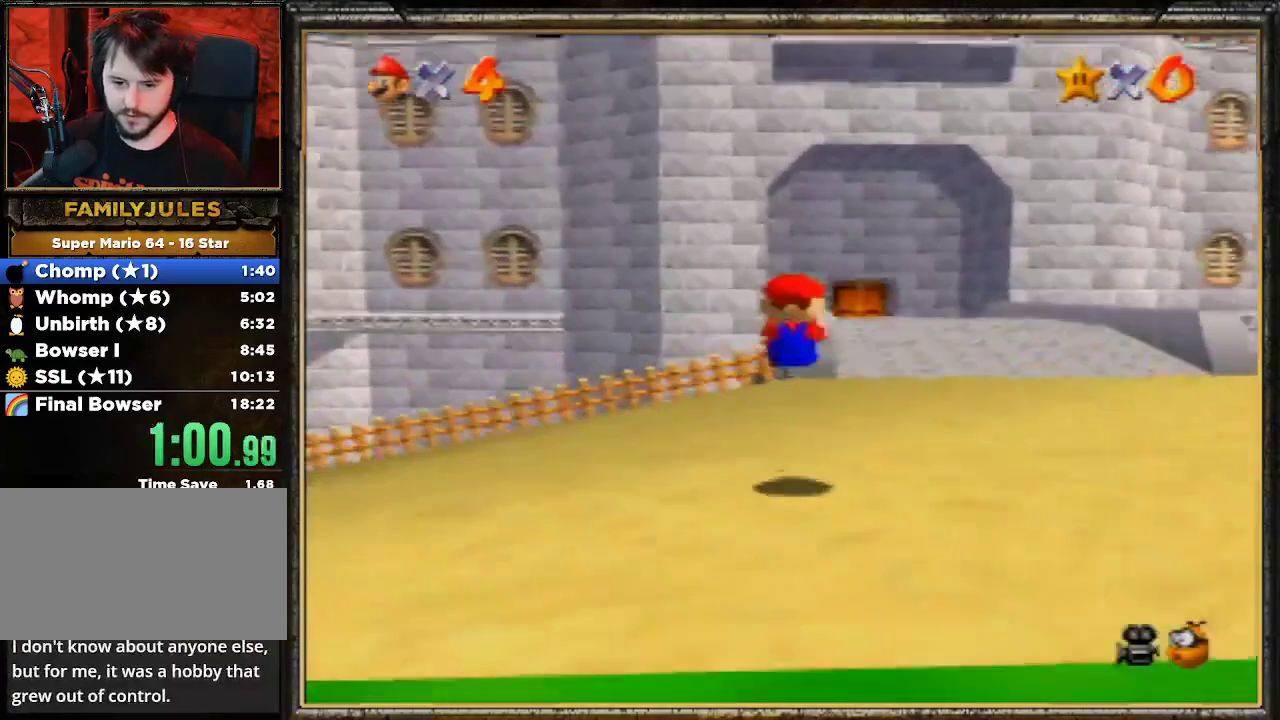
{"buttons": ["A", "Z"], "left_stick": "up", "events": [[300, "Z", "down"], [333, "A", "down"]]}